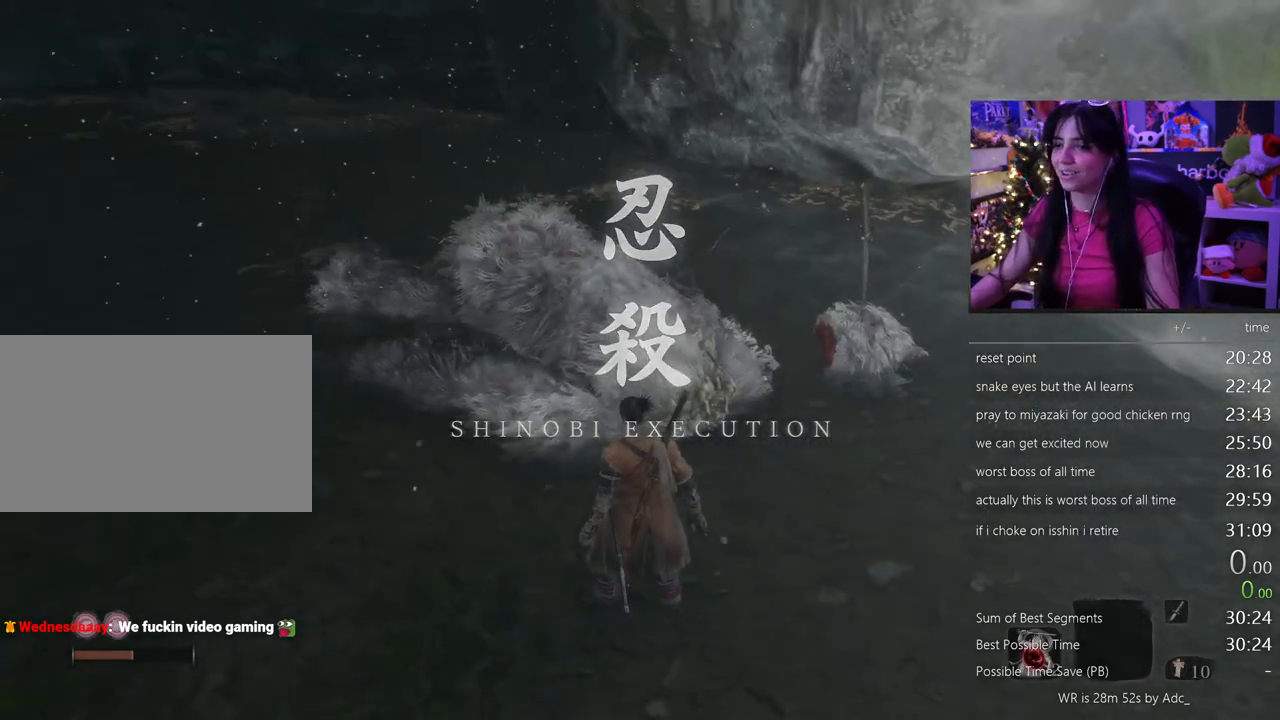
Gameplay with keyboard and mouse; each line is a JSON object with the keys and mouse buttons held at the frame after it. "events" lists presses ("down") and releases ("up") of "1", "2", "3", "4", "5", "a", "alt", "c", "caps_lock", "ctrl", "d", "e", "f", "g", "q", "r", "s", "shift", "space", "t", "tab", "v", "w", "x", "z", "mouse_left", "mouse_wheel" and "mouse_right" between this image and that frame as [ms after this image, input, new state], when the widget could be followed in between. "mouse_left", "mouse_wheel", "mouse_right" = the "left", "wheel", "right" buttons of the "mouse" list. No other keys are recorded. "wheel" means that the mouse wheel is clicked or scrolled. Not read: mouse_move.
{"keys": [], "mouse": ["wheel"], "events": [[333, "mouse_wheel", "down"]]}
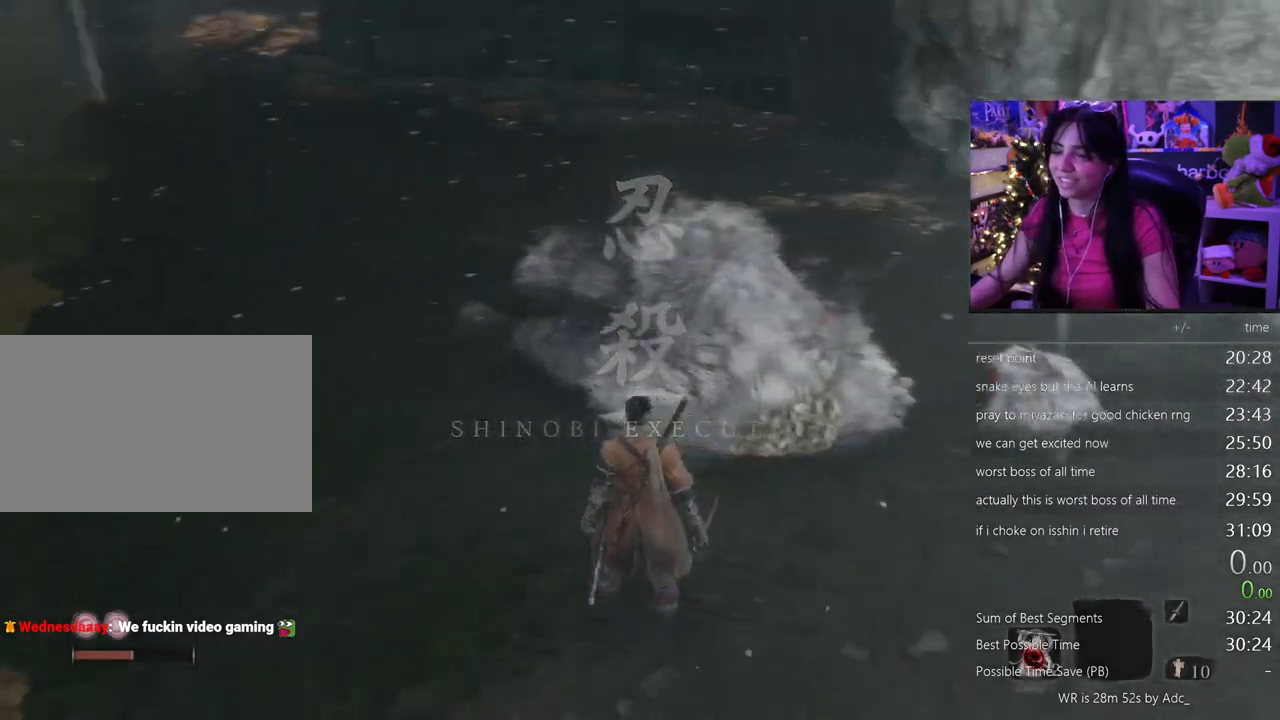
{"keys": [], "mouse": [], "events": [[17, "mouse_wheel", "up"]]}
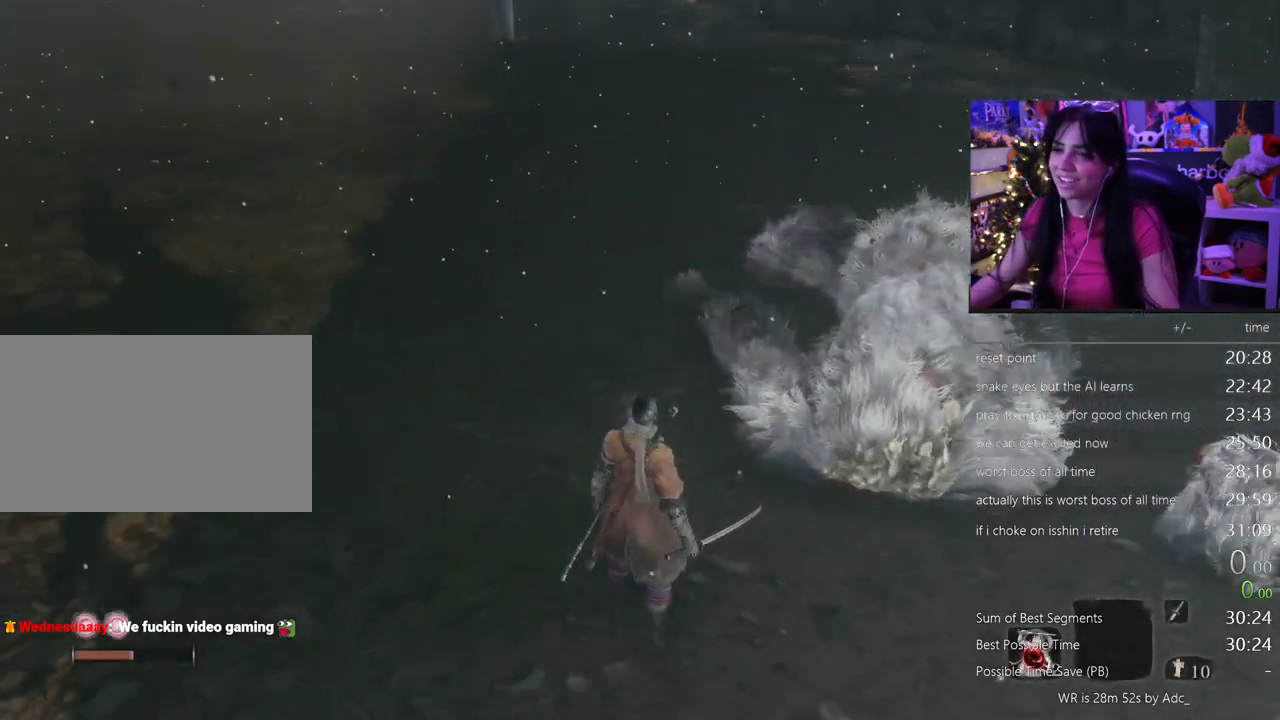
{"keys": ["a"], "mouse": [], "events": [[267, "a", "down"]]}
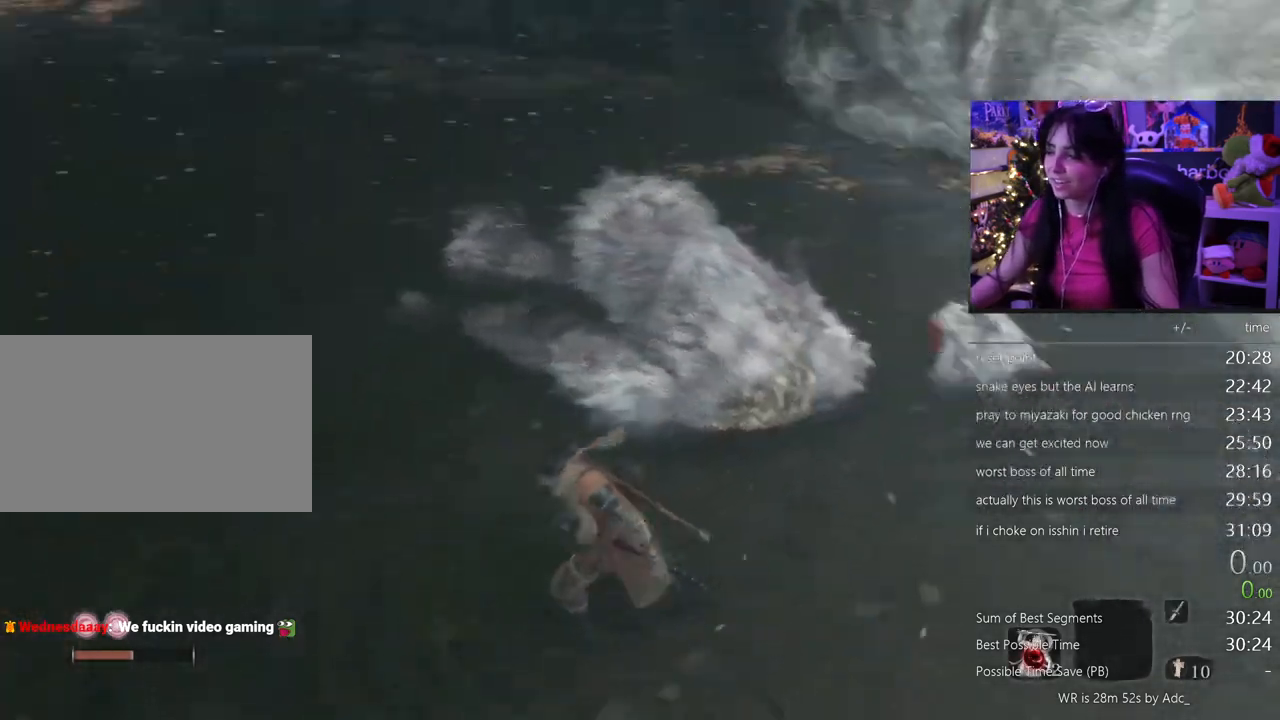
{"keys": [], "mouse": [], "events": [[100, "a", "up"]]}
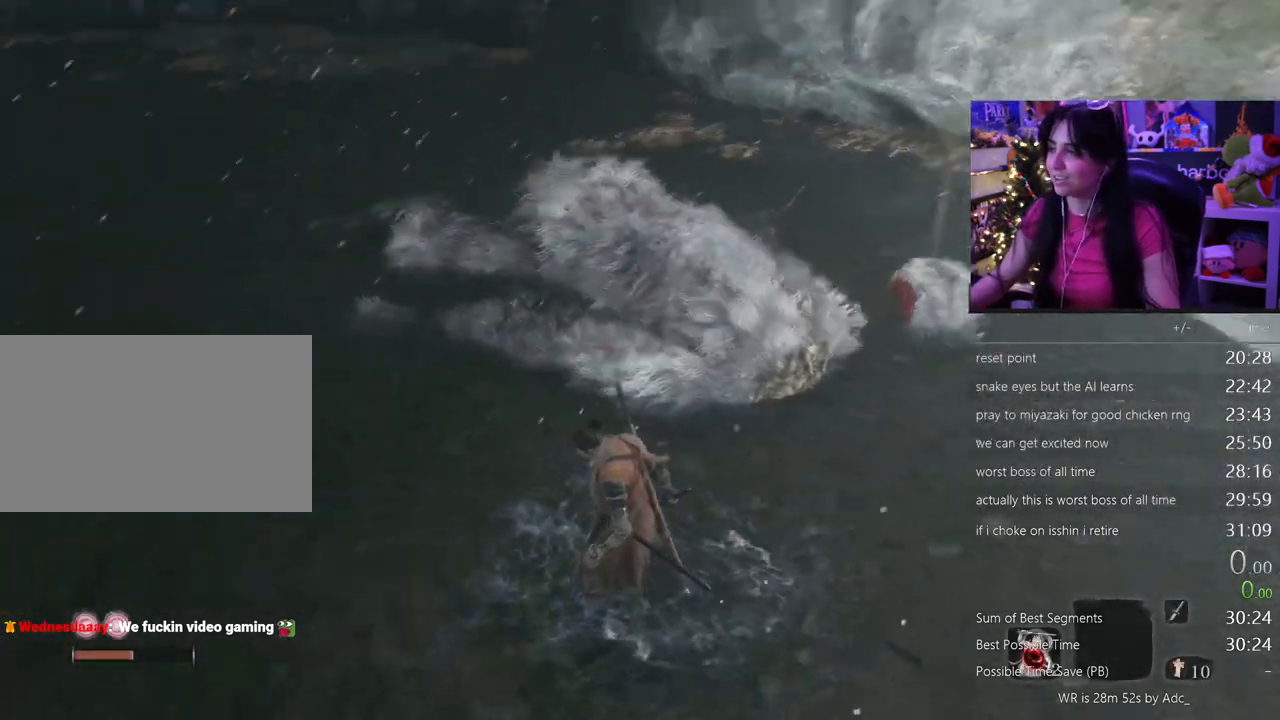
{"keys": ["shift", "w"], "mouse": [], "events": [[383, "shift", "down"], [383, "w", "down"]]}
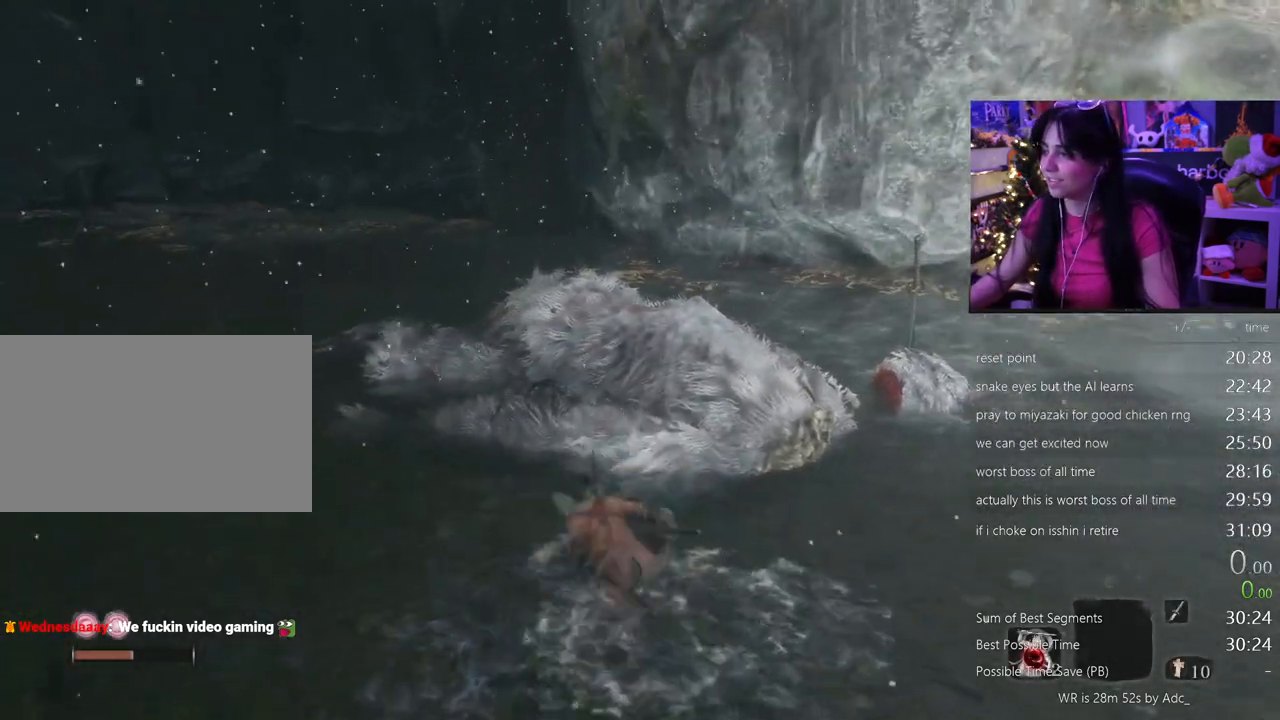
{"keys": [], "mouse": [], "events": [[117, "shift", "up"], [117, "space", "down"], [267, "space", "up"], [350, "w", "up"]]}
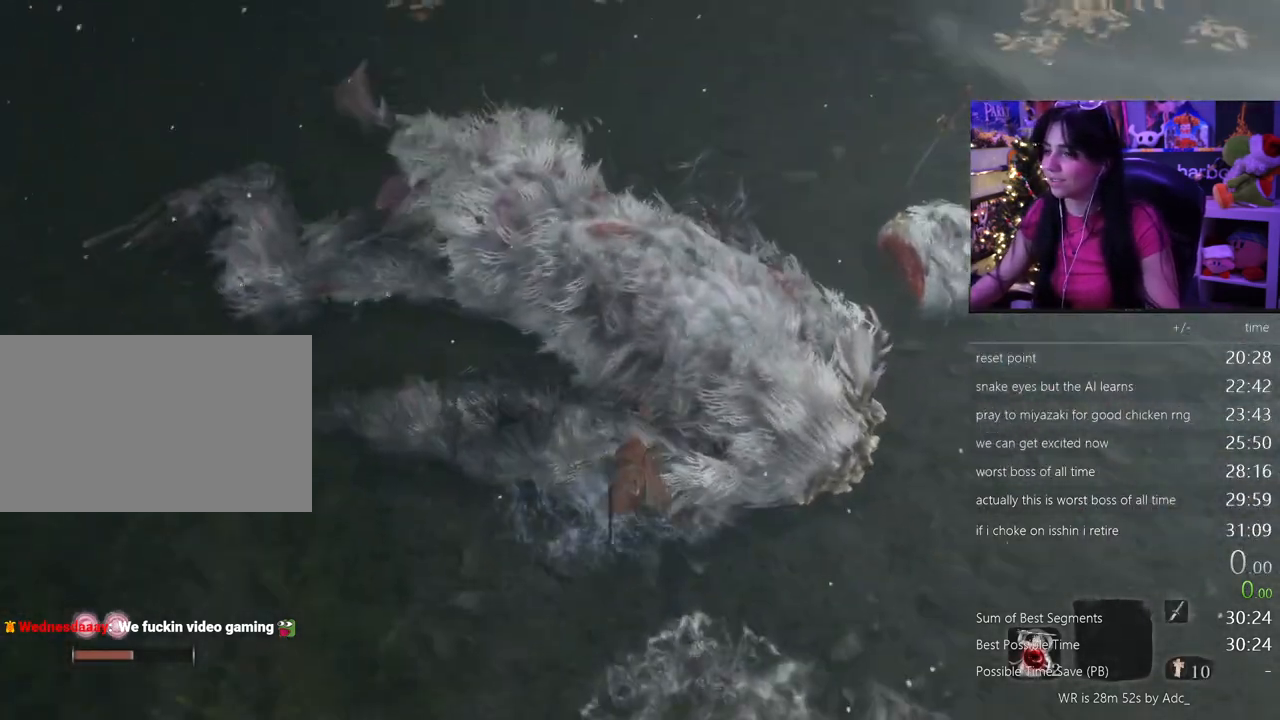
{"keys": ["s"], "mouse": [], "events": [[283, "s", "down"]]}
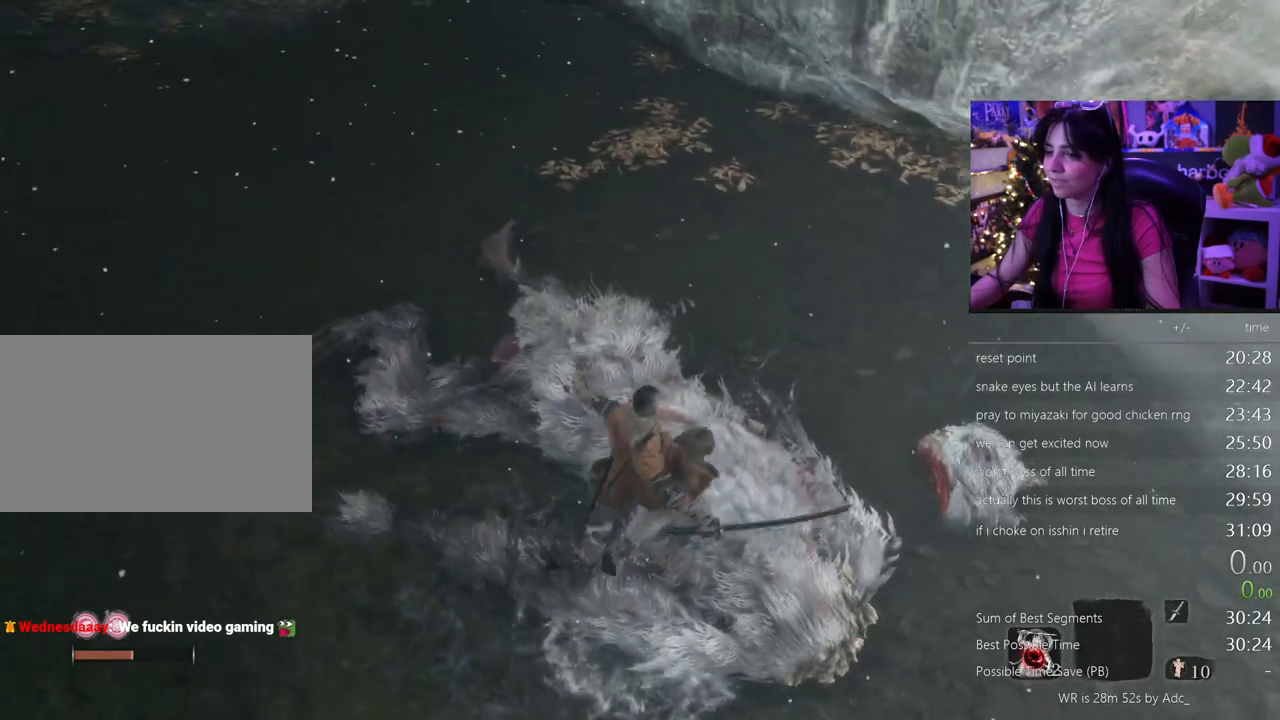
{"keys": ["s"], "mouse": [], "events": []}
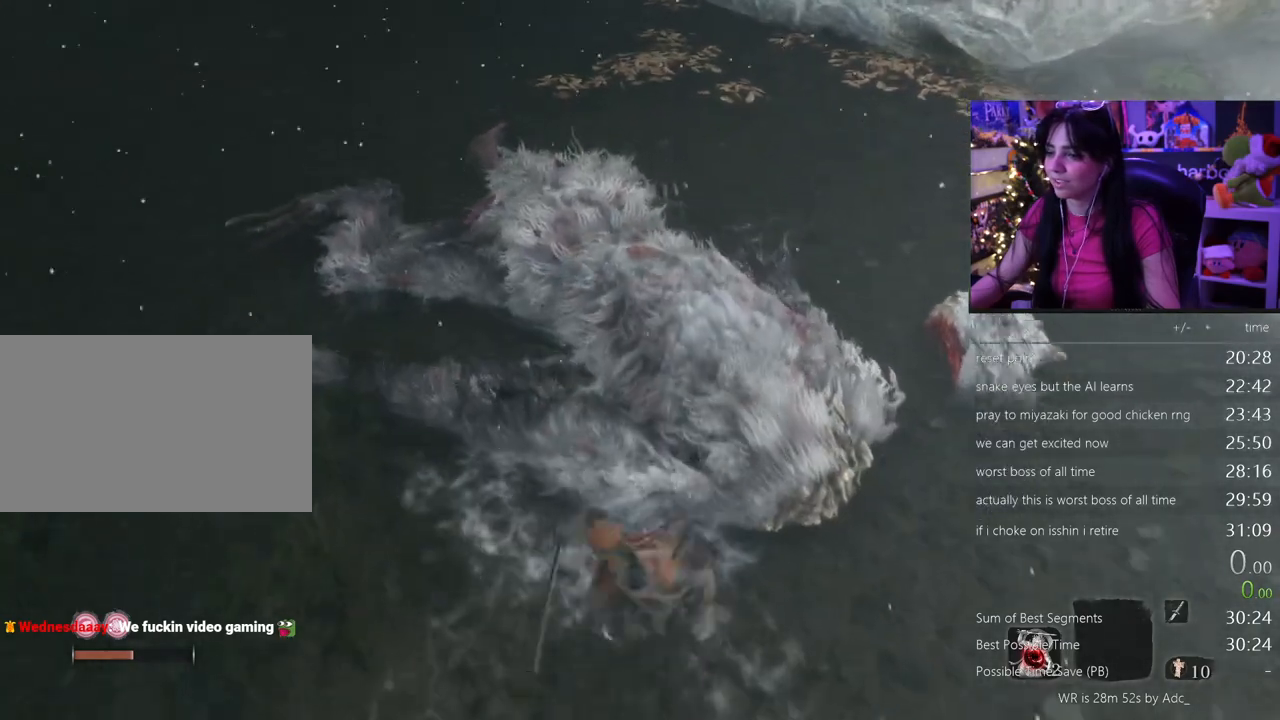
{"keys": ["d"], "mouse": [], "events": [[400, "d", "down"], [450, "s", "up"]]}
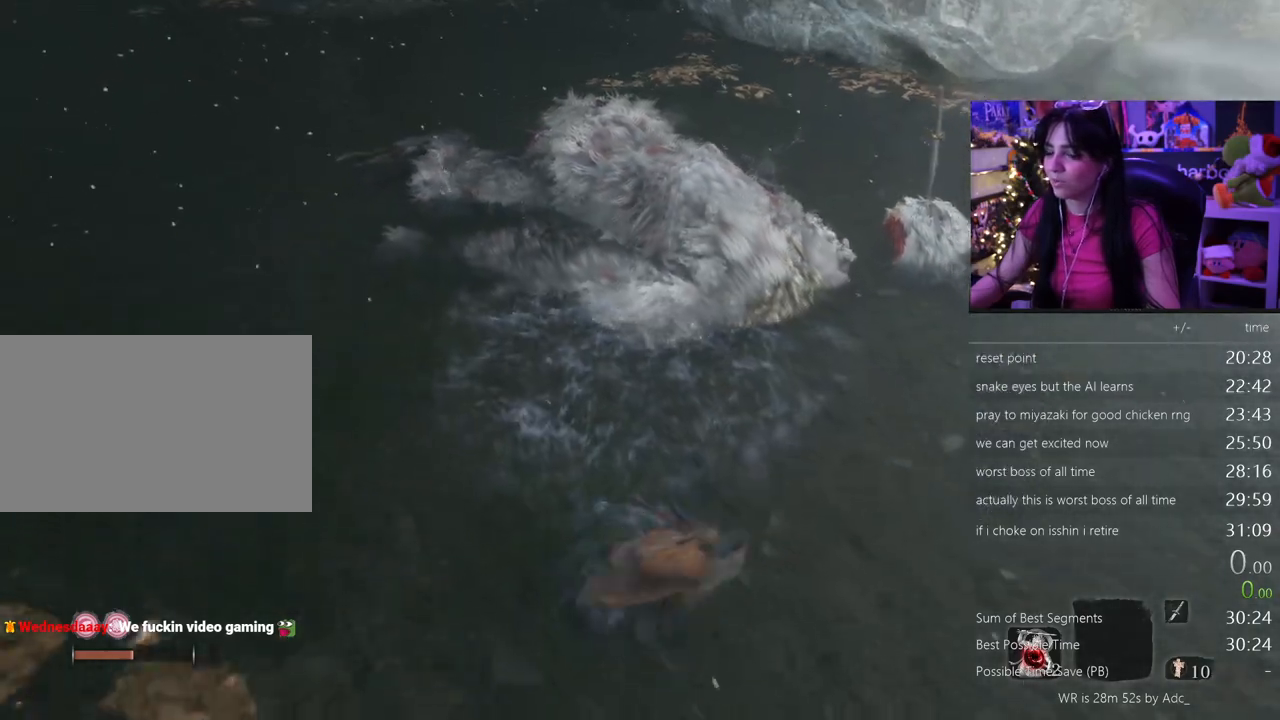
{"keys": [], "mouse": [], "events": [[183, "w", "down"], [233, "d", "up"], [467, "w", "up"]]}
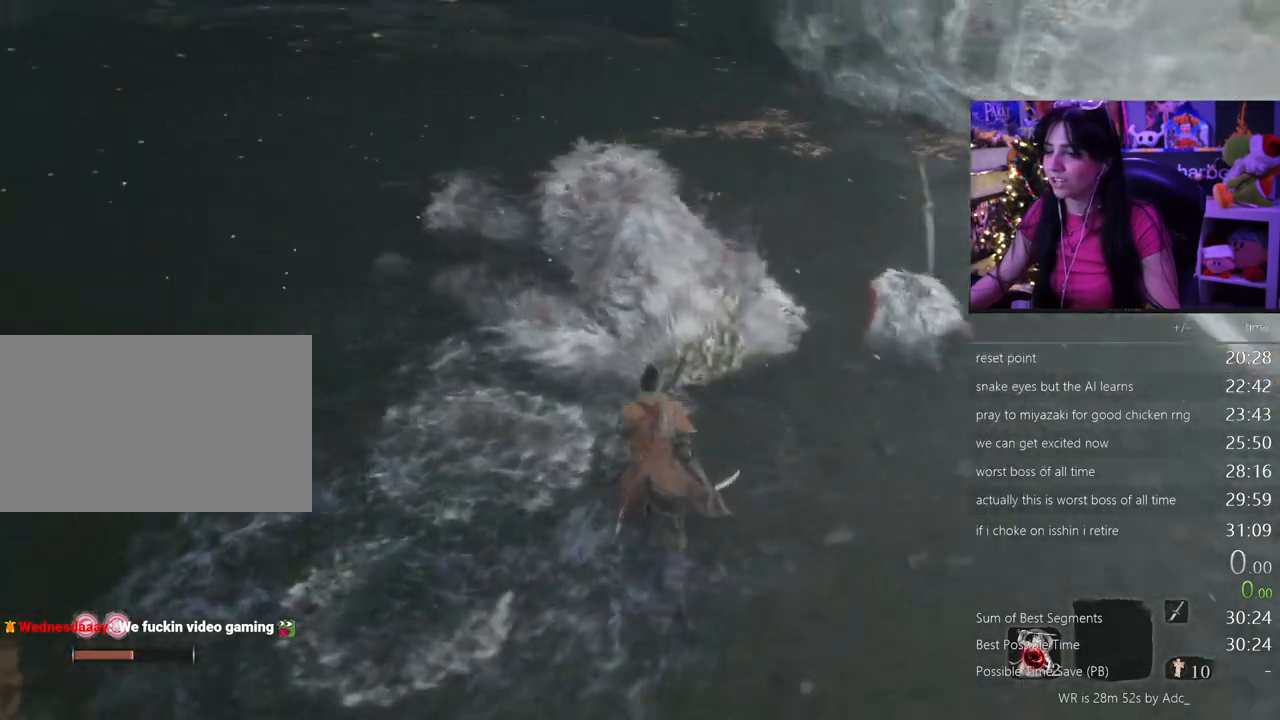
{"keys": [], "mouse": [], "events": []}
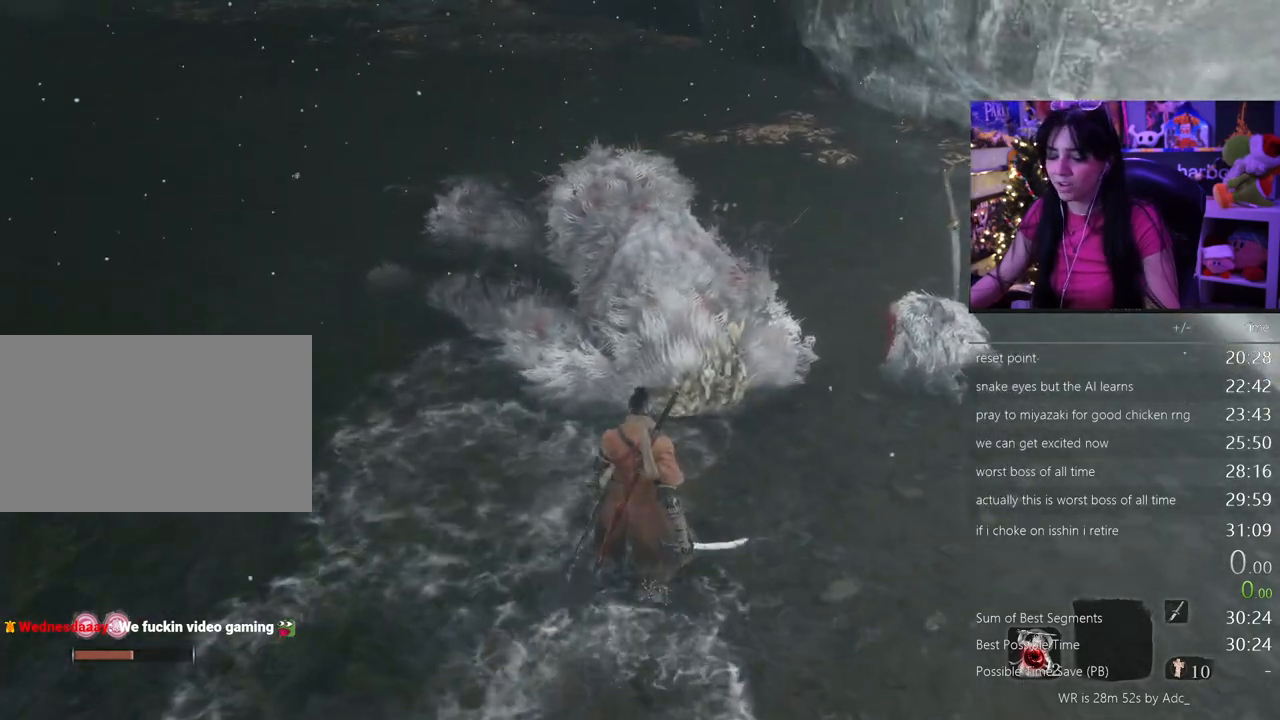
{"keys": [], "mouse": [], "events": []}
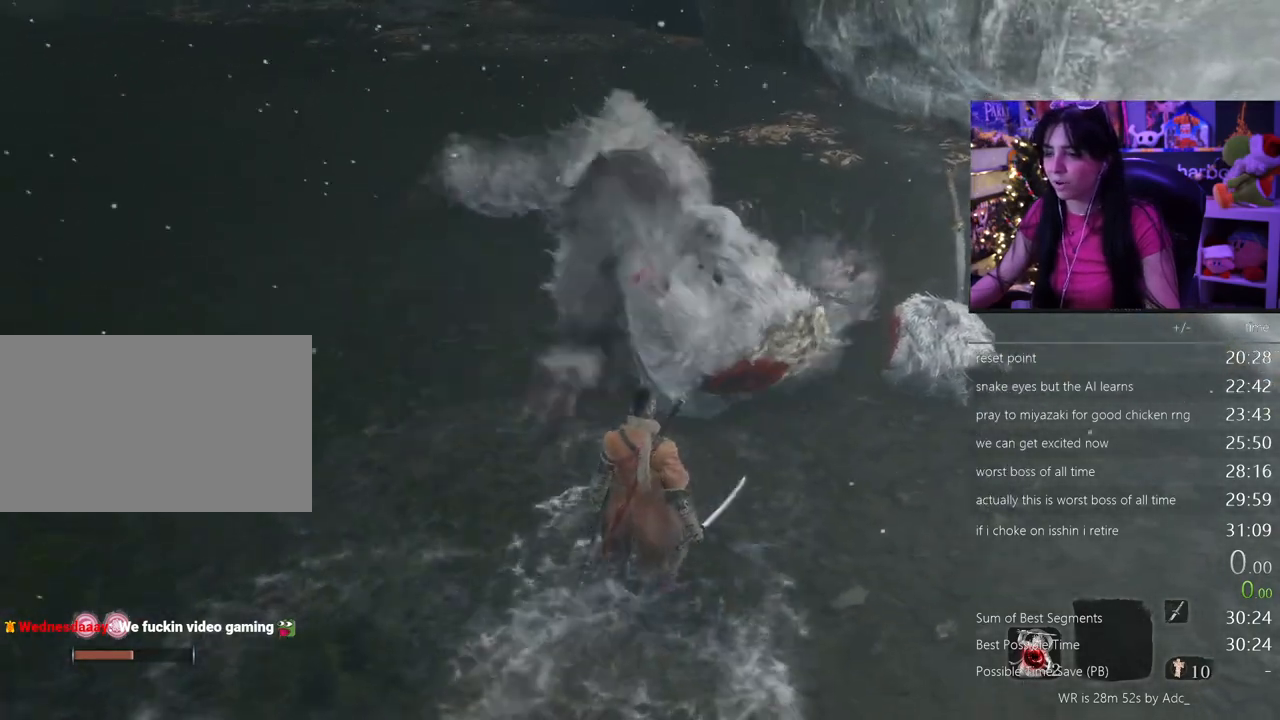
{"keys": [], "mouse": [], "events": [[183, "r", "down"], [283, "r", "up"]]}
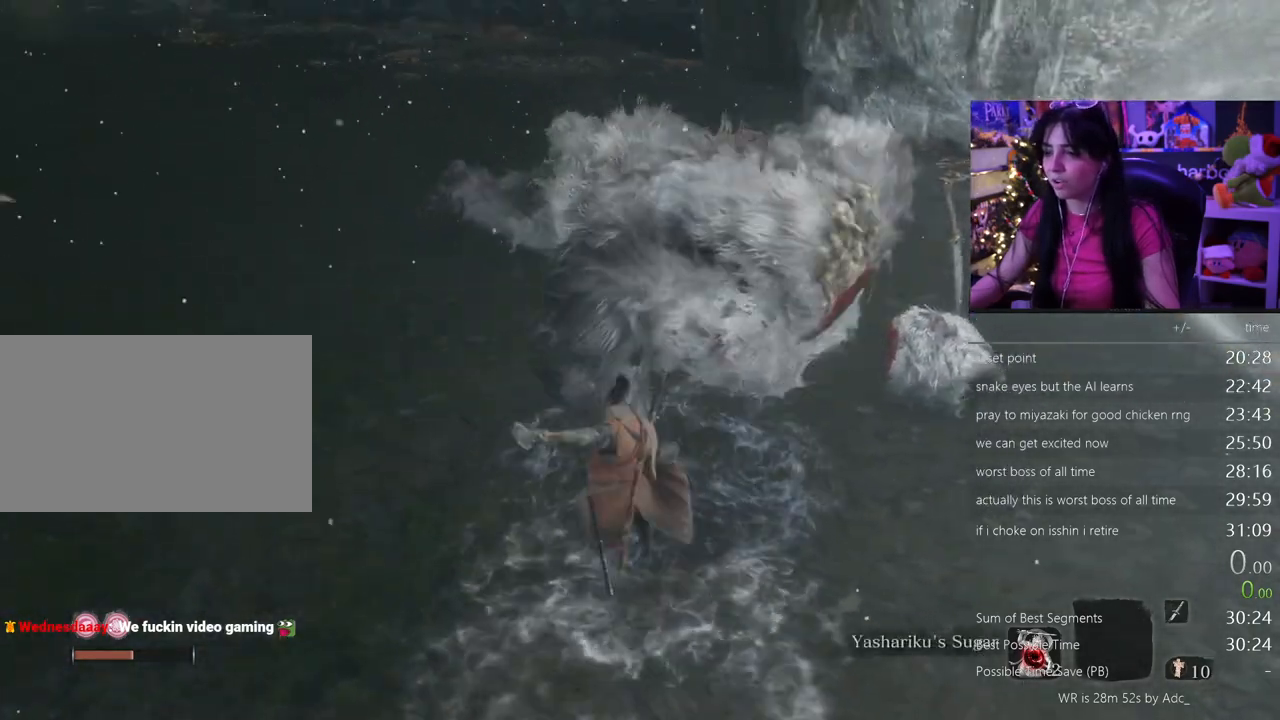
{"keys": [], "mouse": [], "events": [[200, "mouse_wheel", "down"], [333, "mouse_wheel", "up"]]}
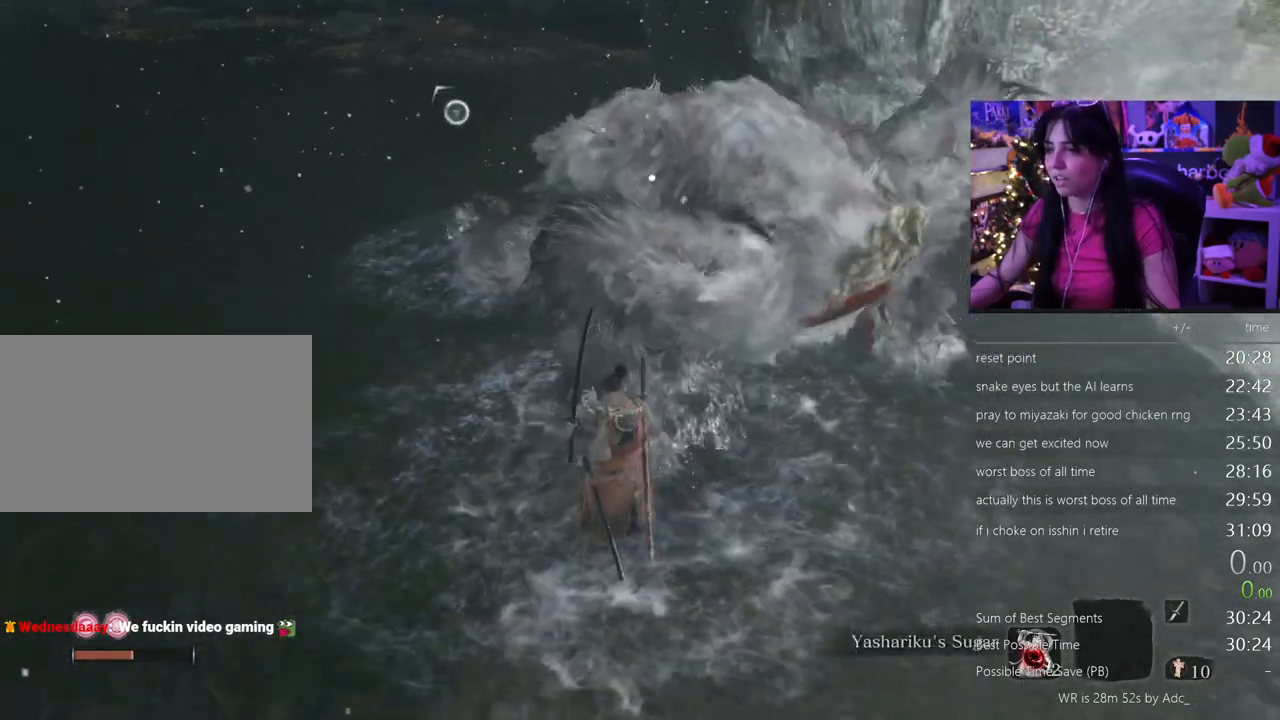
{"keys": [], "mouse": [], "events": []}
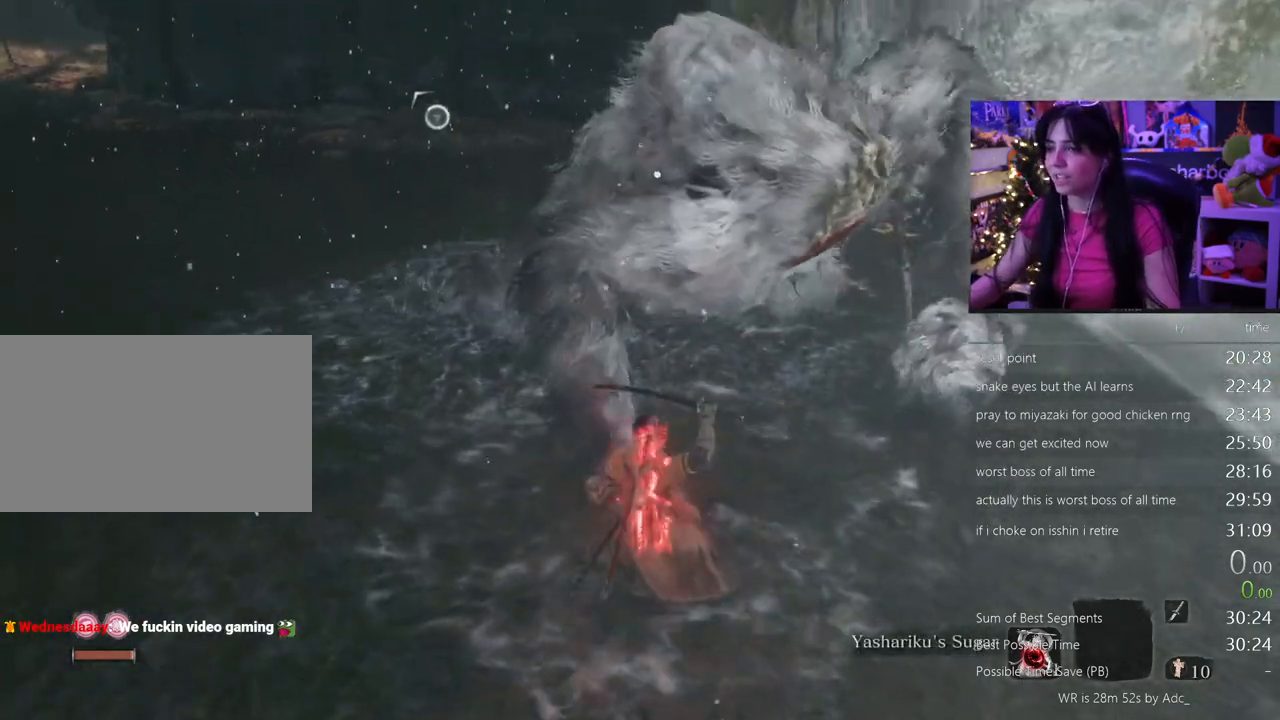
{"keys": [], "mouse": [], "events": []}
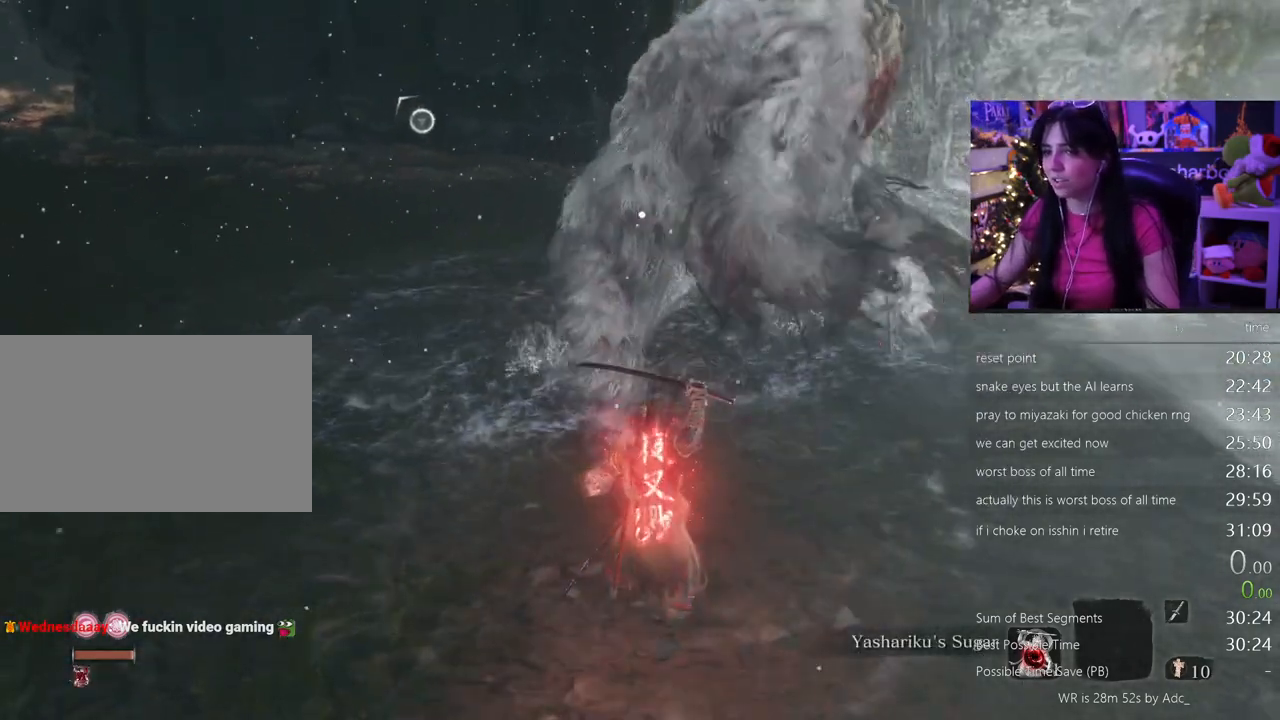
{"keys": ["d", "w"], "mouse": [], "events": [[67, "d", "down"], [100, "w", "down"]]}
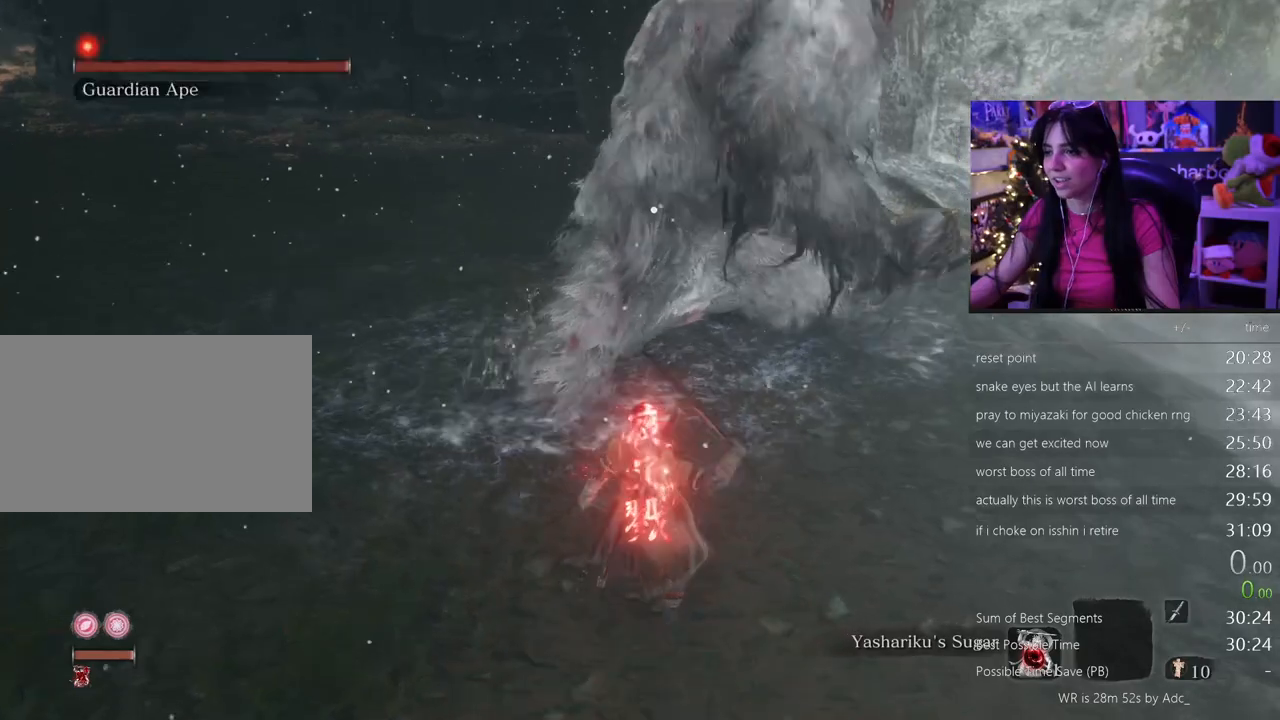
{"keys": [], "mouse": [], "events": [[117, "d", "up"], [217, "w", "up"]]}
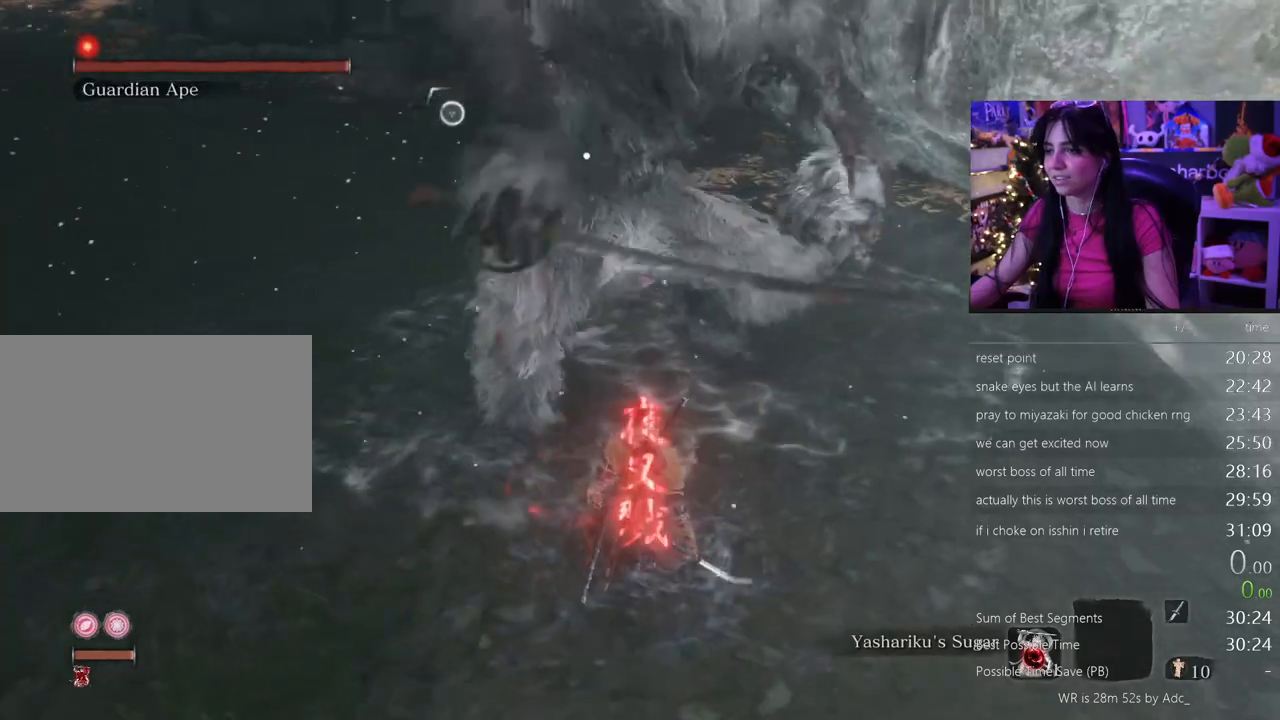
{"keys": [], "mouse": [], "events": [[133, "w", "down"], [183, "mouse_left", "down"], [333, "mouse_left", "up"], [467, "w", "up"]]}
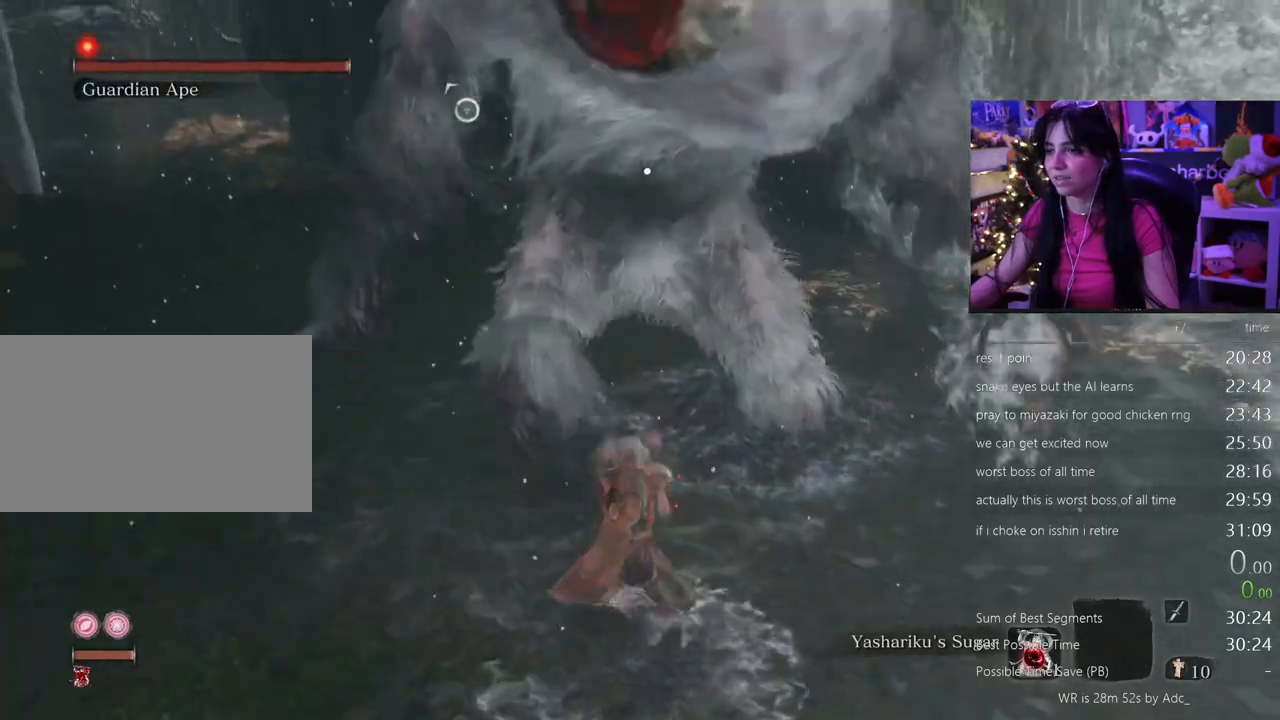
{"keys": [], "mouse": [], "events": []}
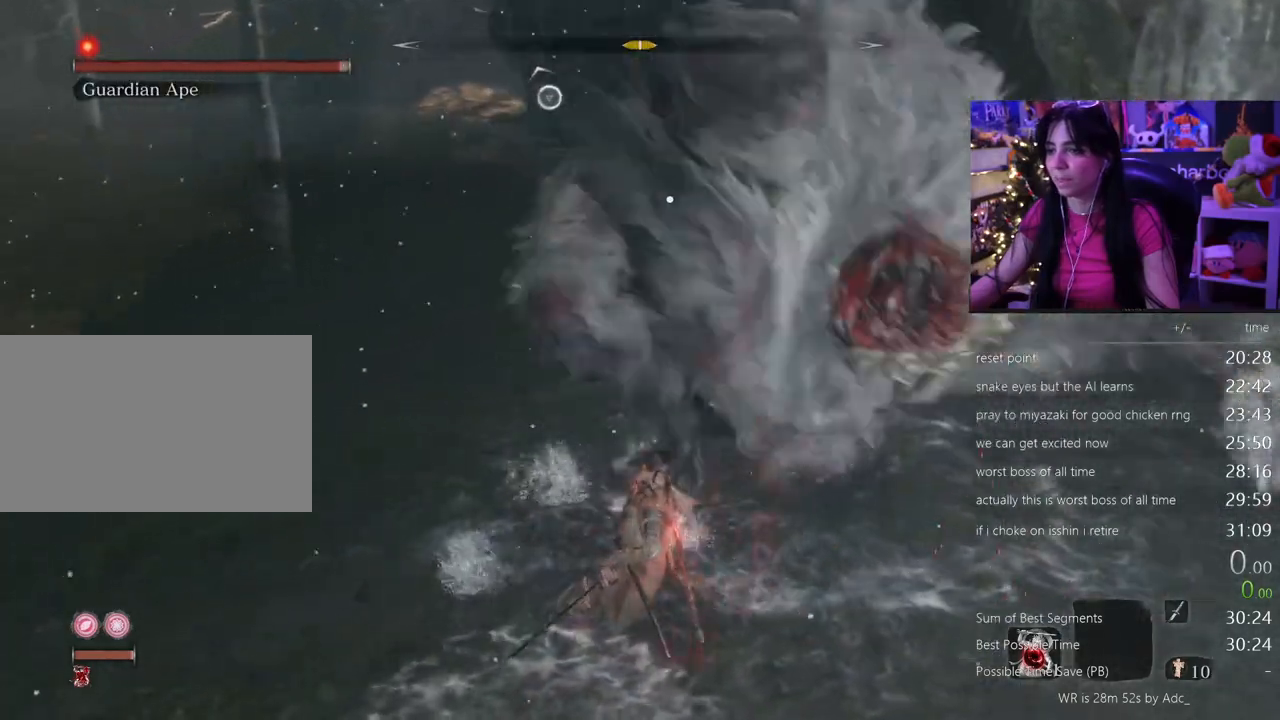
{"keys": [], "mouse": [], "events": [[117, "mouse_right", "down"], [267, "mouse_right", "up"], [350, "mouse_right", "down"], [450, "mouse_right", "up"]]}
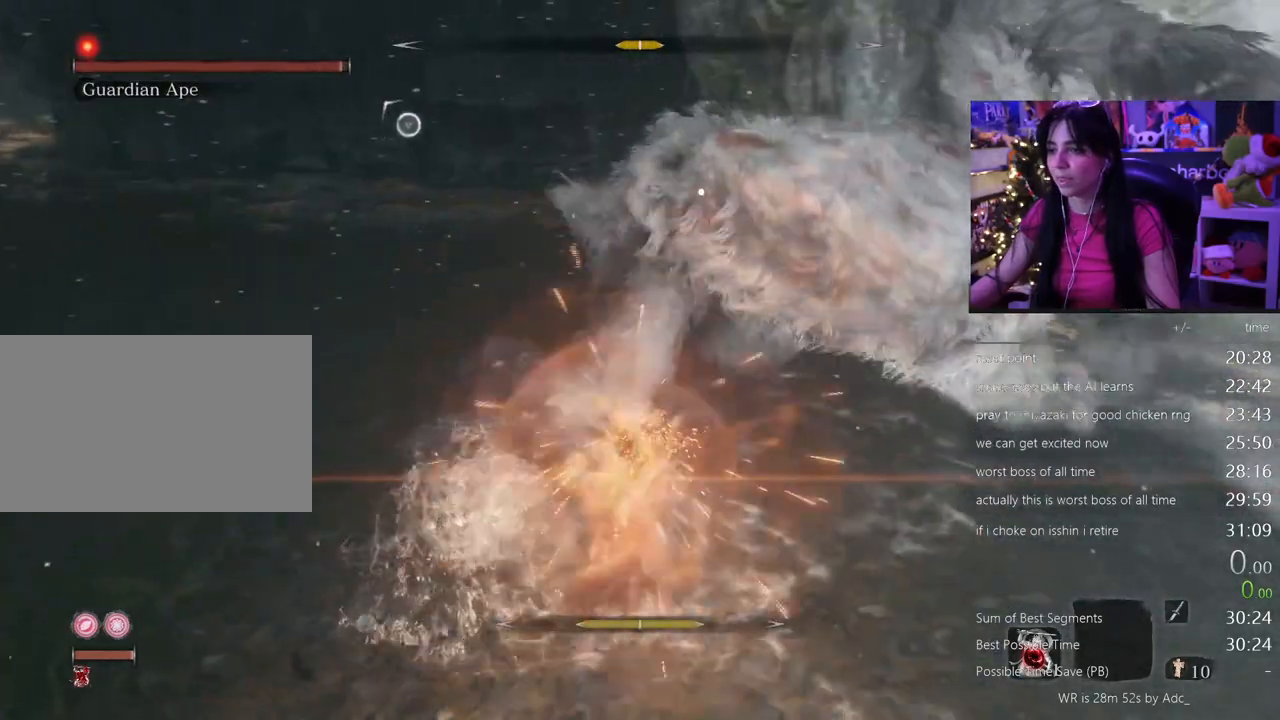
{"keys": ["a"], "mouse": [], "events": [[417, "a", "down"]]}
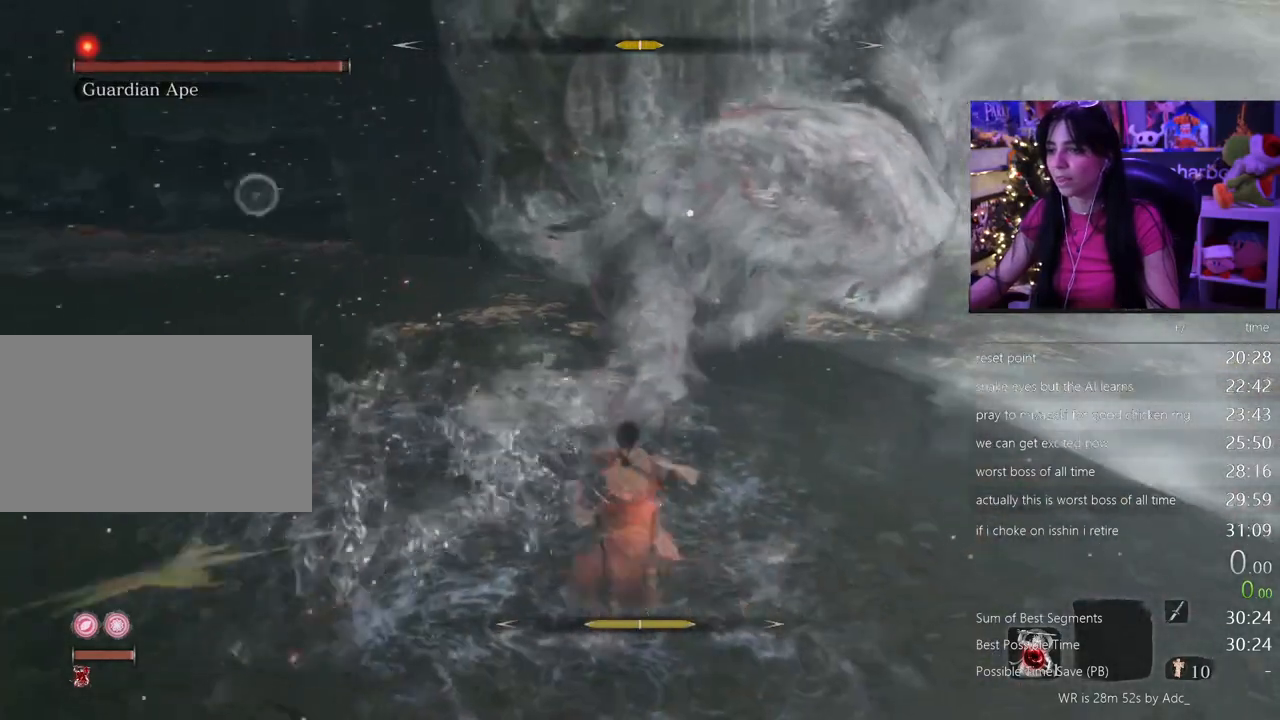
{"keys": [], "mouse": [], "events": [[67, "a", "up"]]}